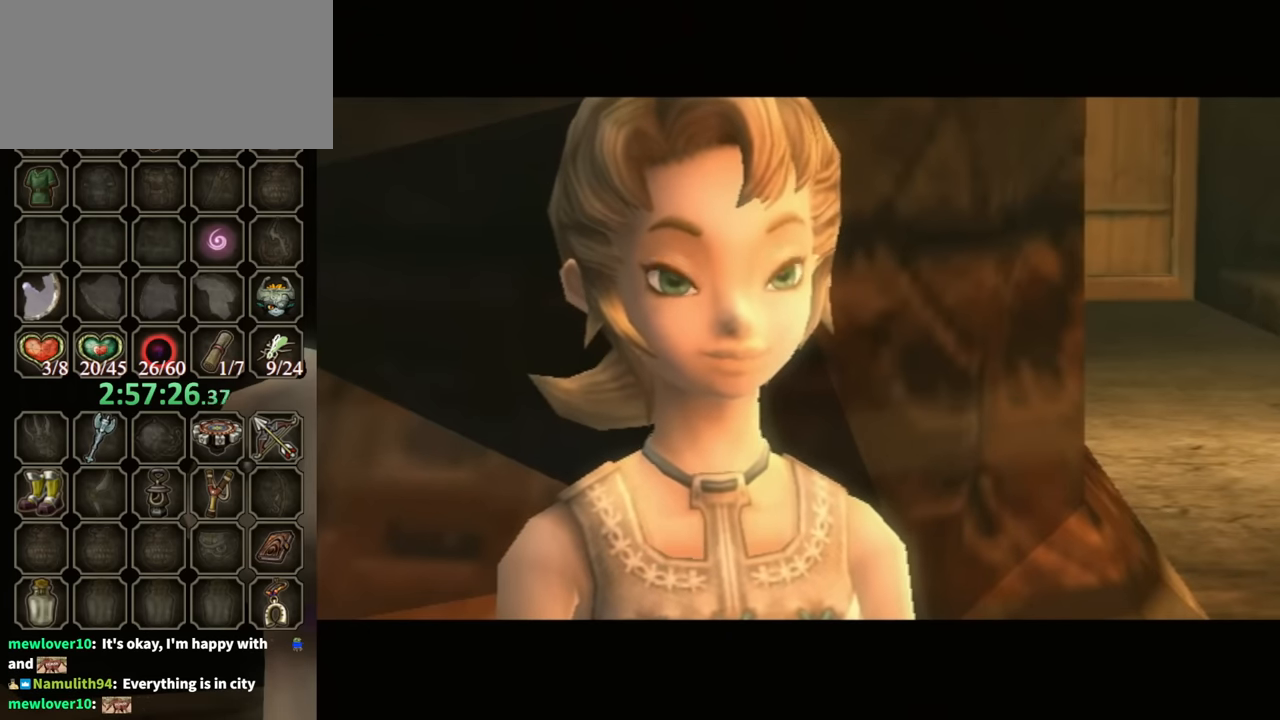
Gameplay with a controller (Nintendo layout); each line is a JSON object with the inputs held at the frame after it. "events" lists button and stick changes between this image and that frame as [ms after this image, input, new state], when the widget could be followed in between. Not read: L3 R3.
{"buttons": ["B"], "left_stick": "center", "right_stick": "center", "events": []}
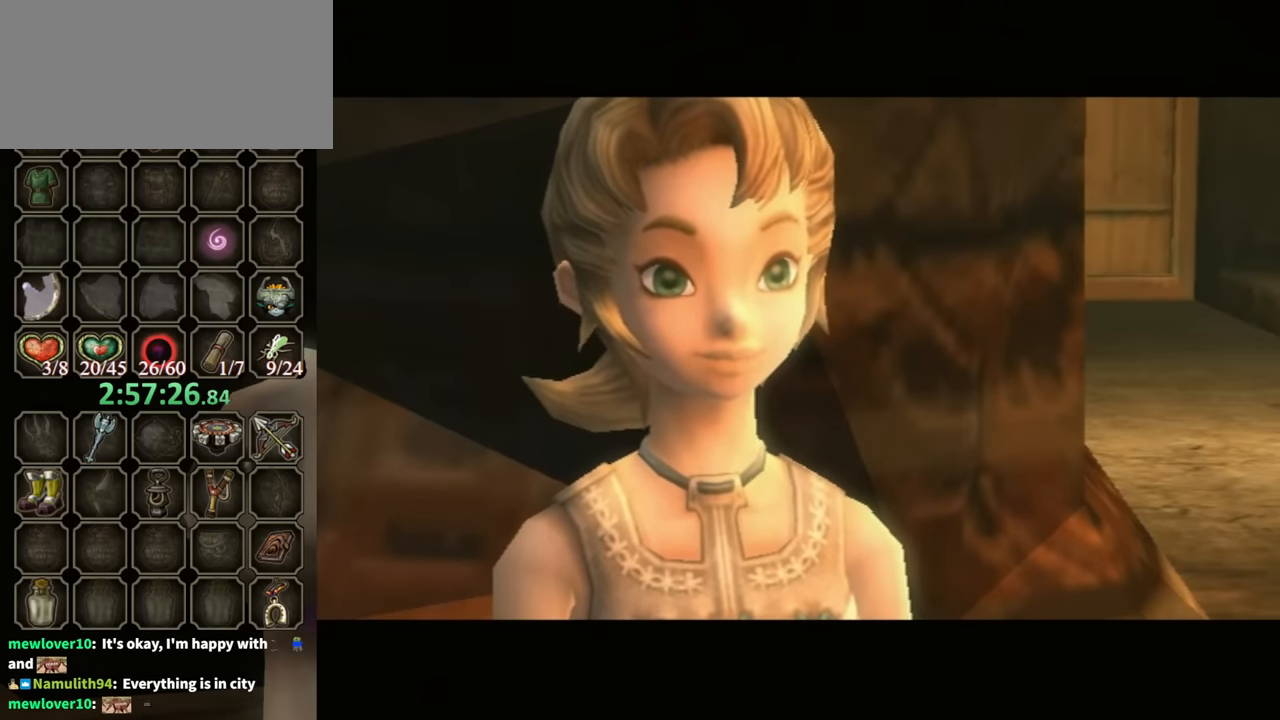
{"buttons": ["B"], "left_stick": "center", "right_stick": "center", "events": []}
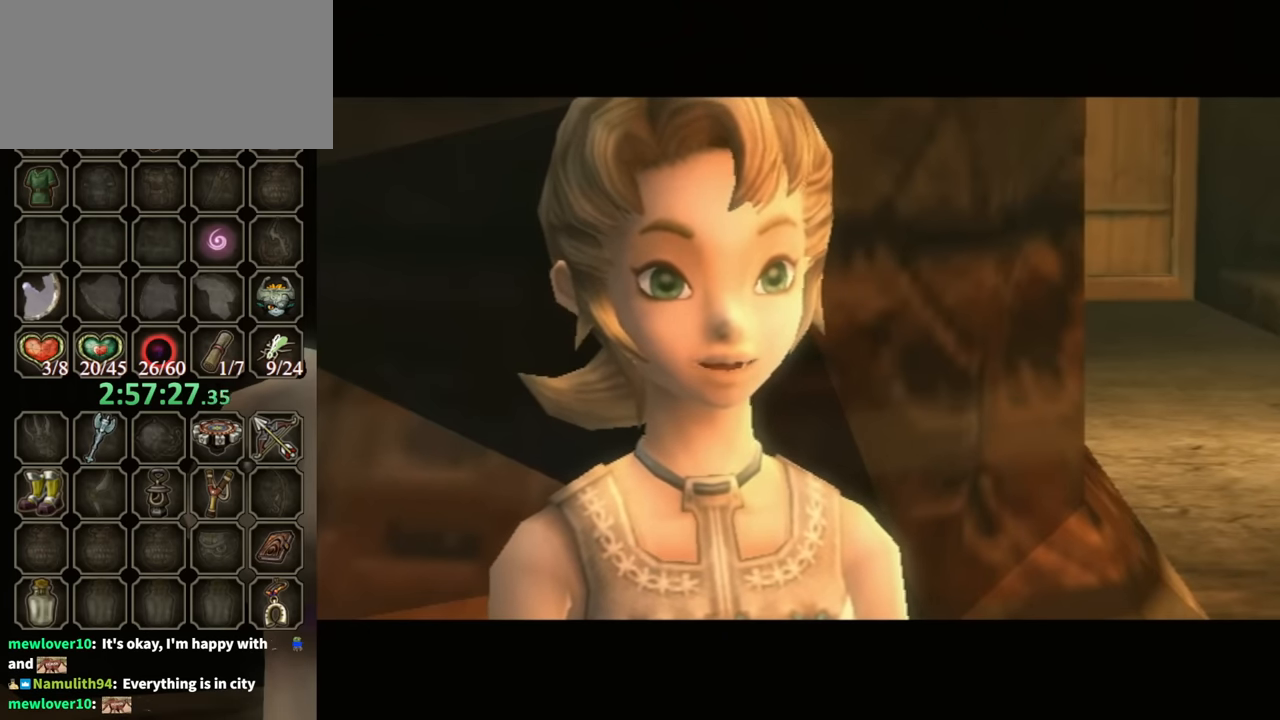
{"buttons": ["B"], "left_stick": "center", "right_stick": "center", "events": []}
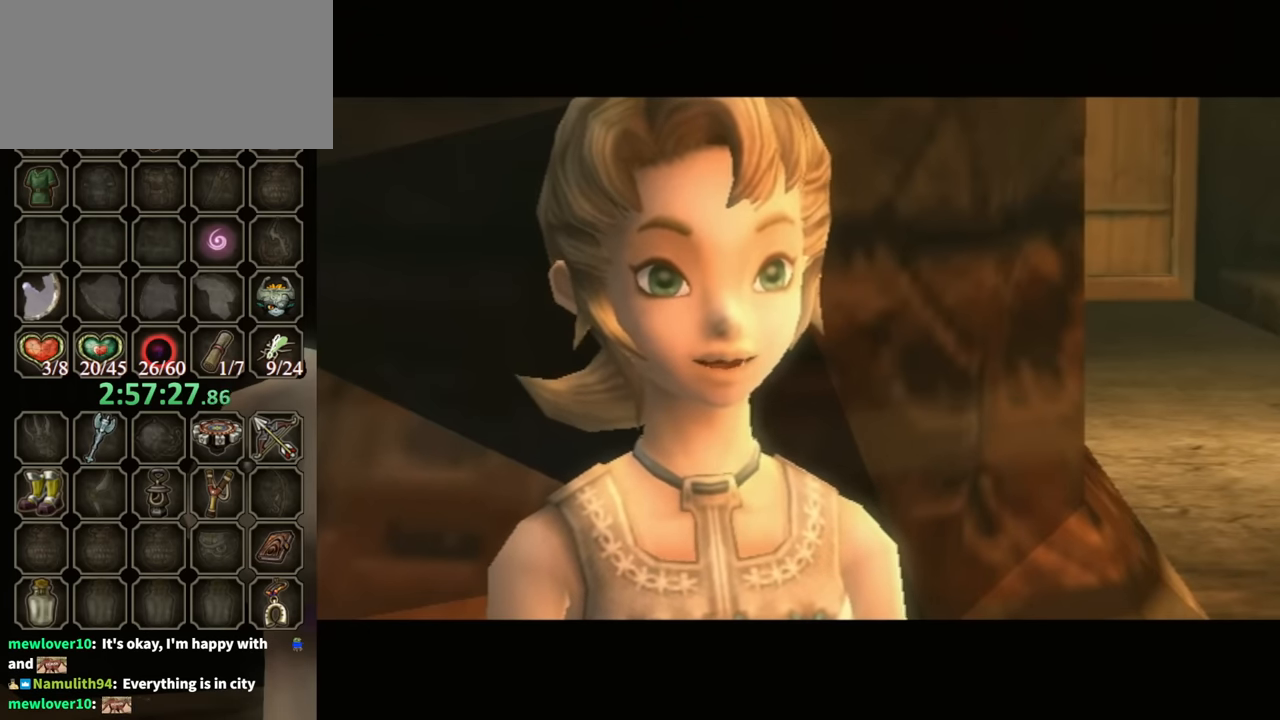
{"buttons": ["B"], "left_stick": "center", "right_stick": "center", "events": []}
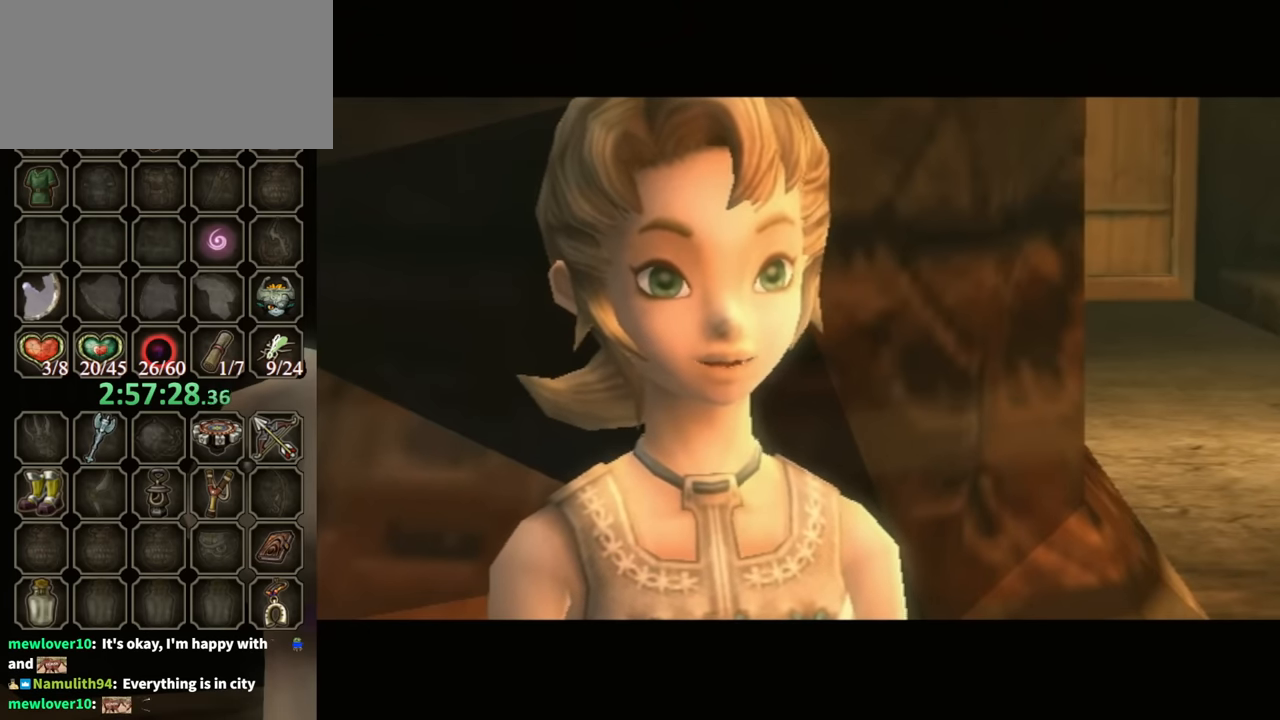
{"buttons": ["B"], "left_stick": "center", "right_stick": "center", "events": []}
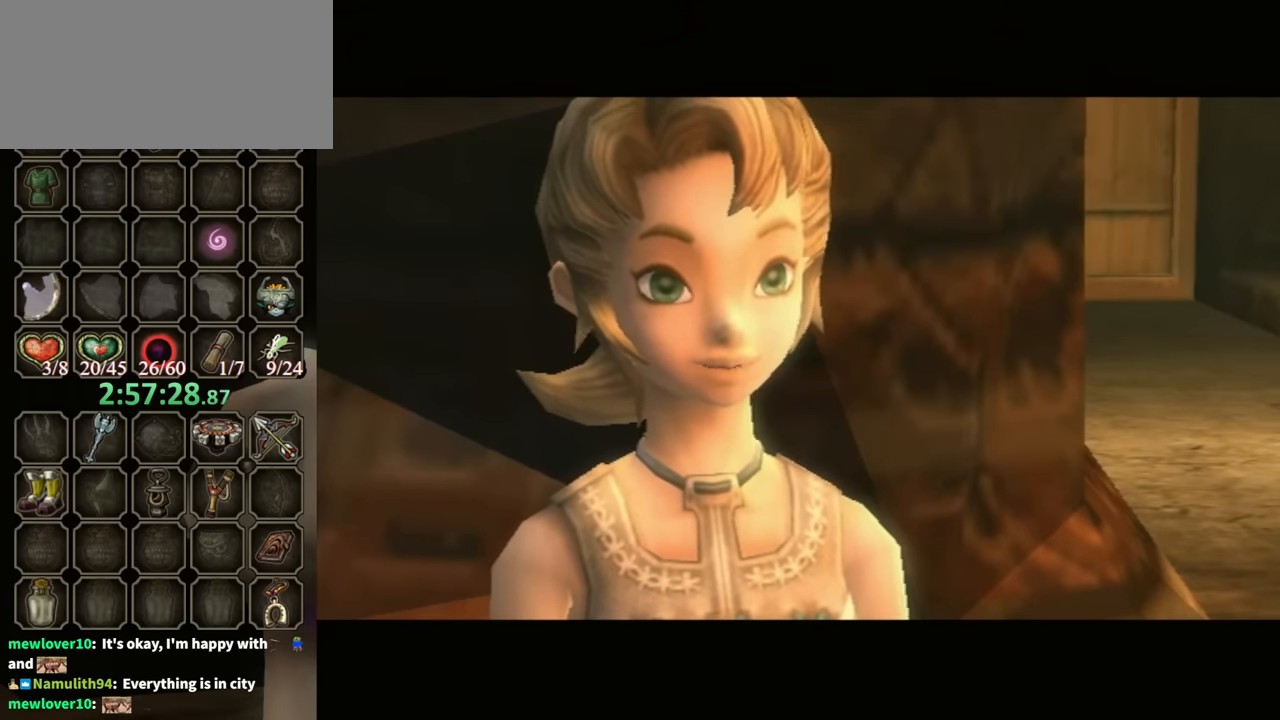
{"buttons": ["B"], "left_stick": "center", "right_stick": "center", "events": []}
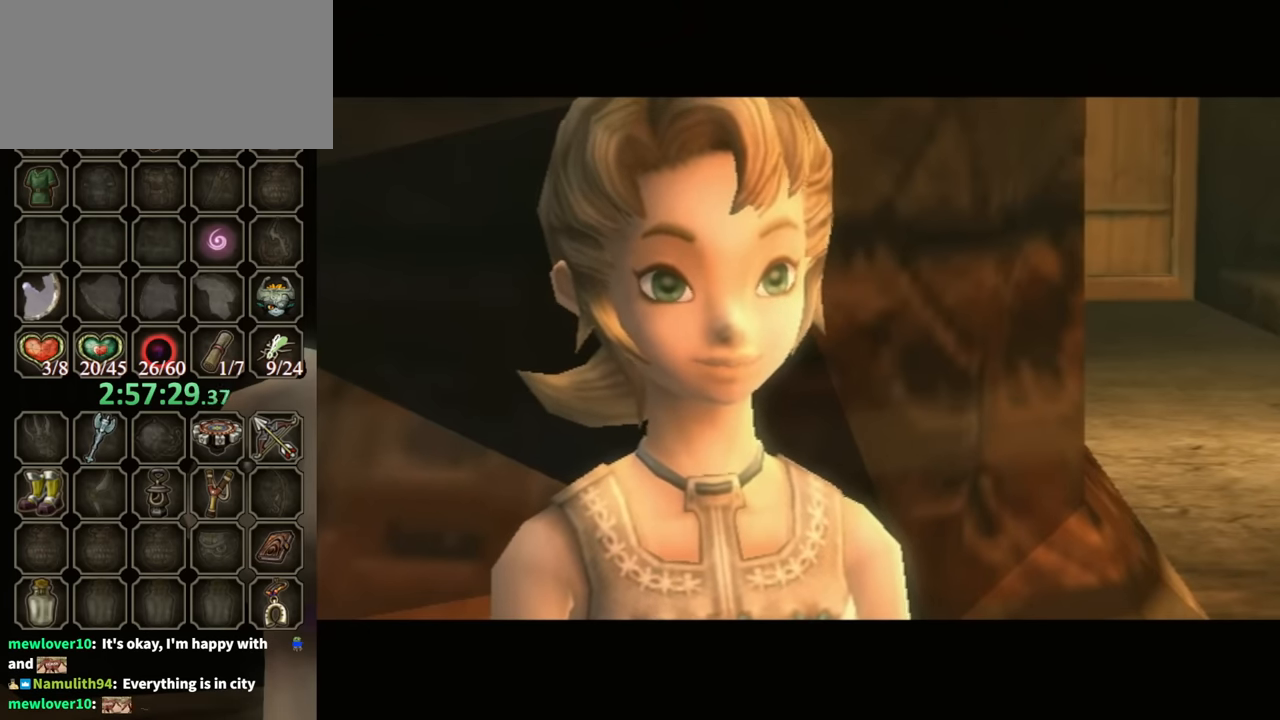
{"buttons": ["B"], "left_stick": "center", "right_stick": "center", "events": []}
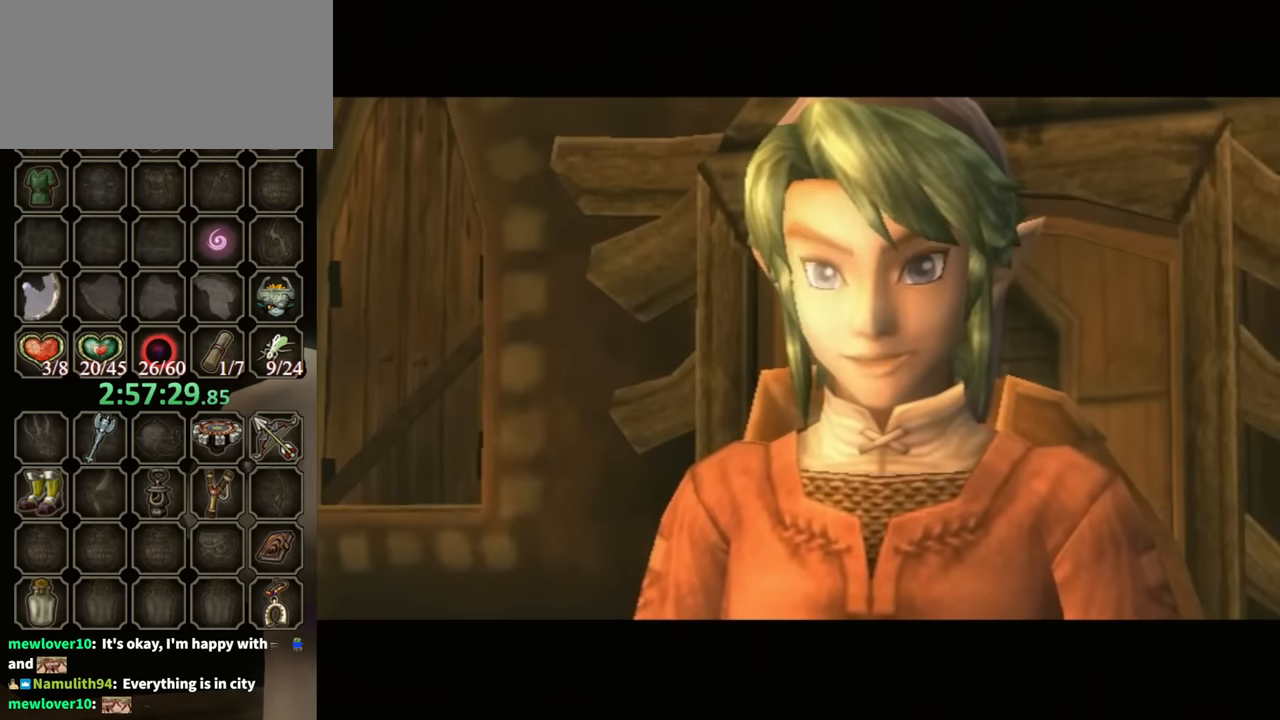
{"buttons": ["B"], "left_stick": "center", "right_stick": "center", "events": []}
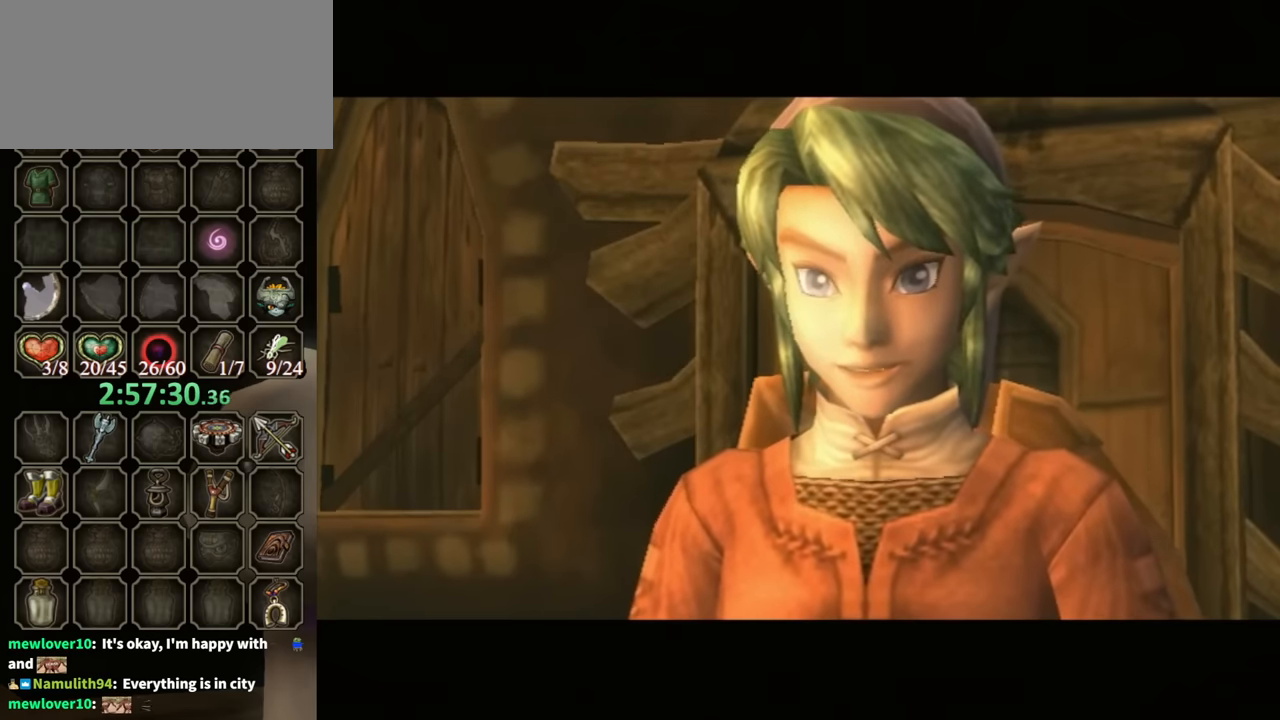
{"buttons": ["B"], "left_stick": "center", "right_stick": "center", "events": []}
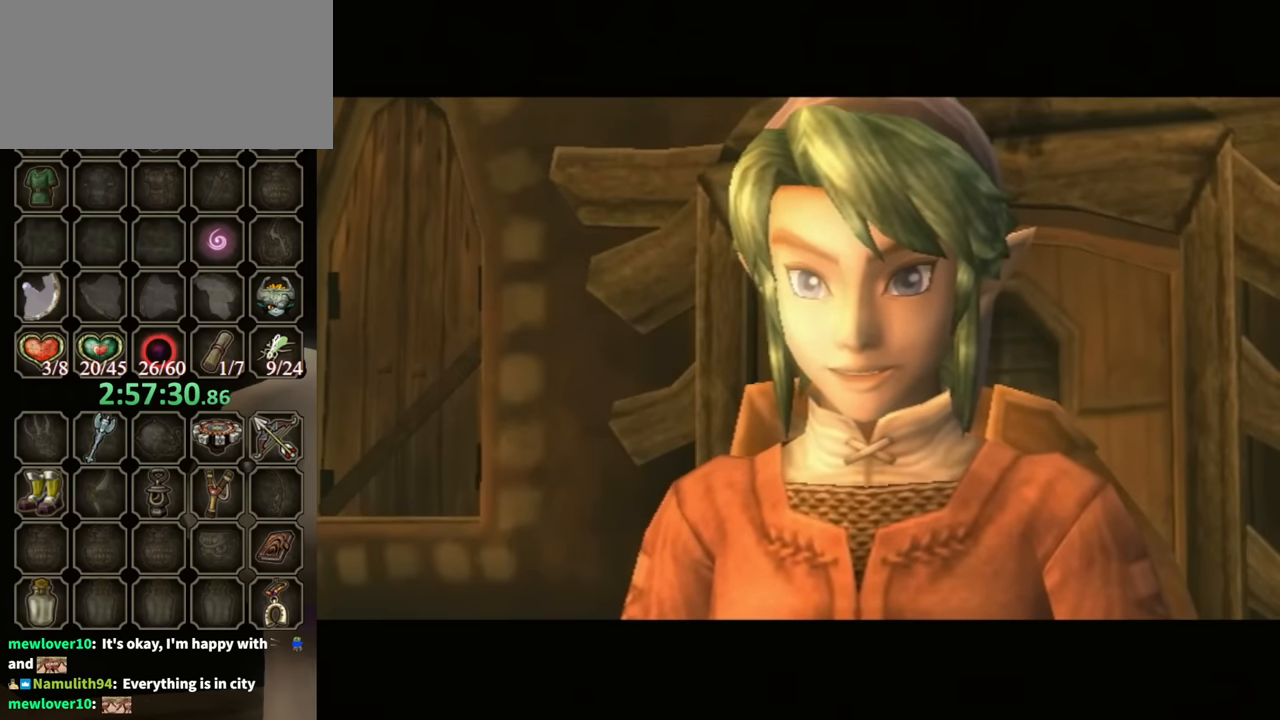
{"buttons": ["B"], "left_stick": "center", "right_stick": "center", "events": []}
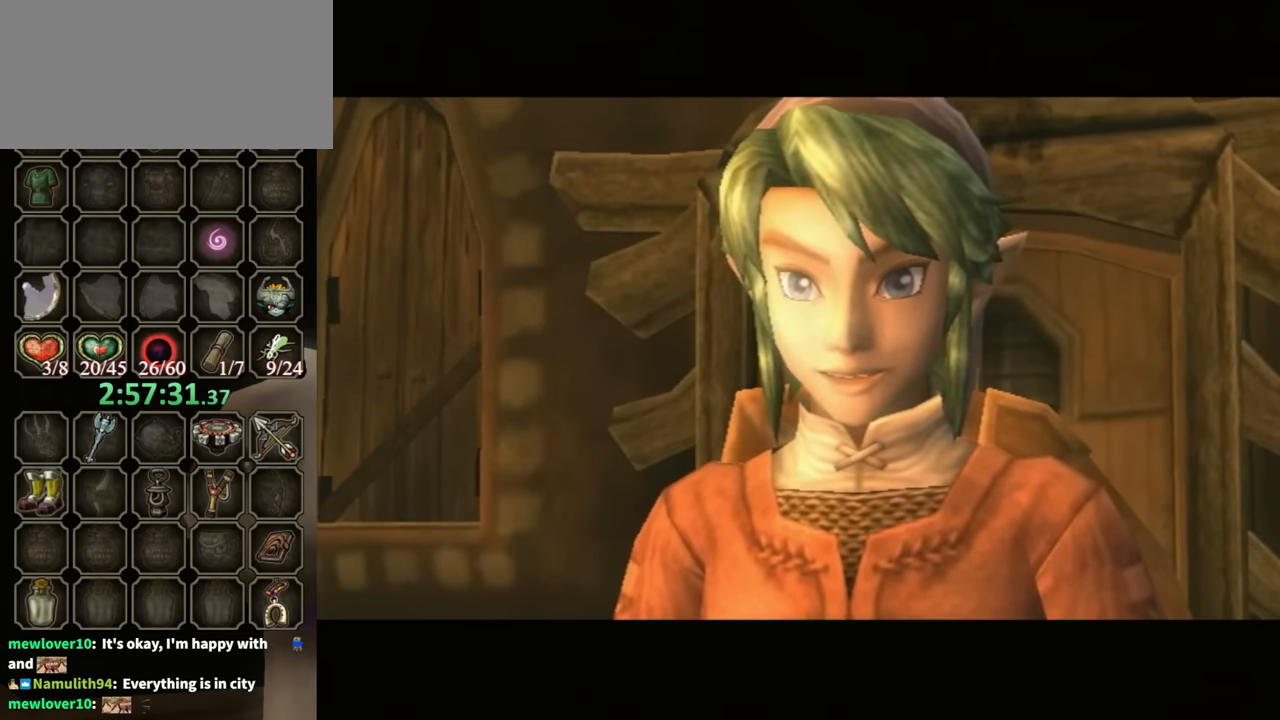
{"buttons": ["B"], "left_stick": "center", "right_stick": "center", "events": []}
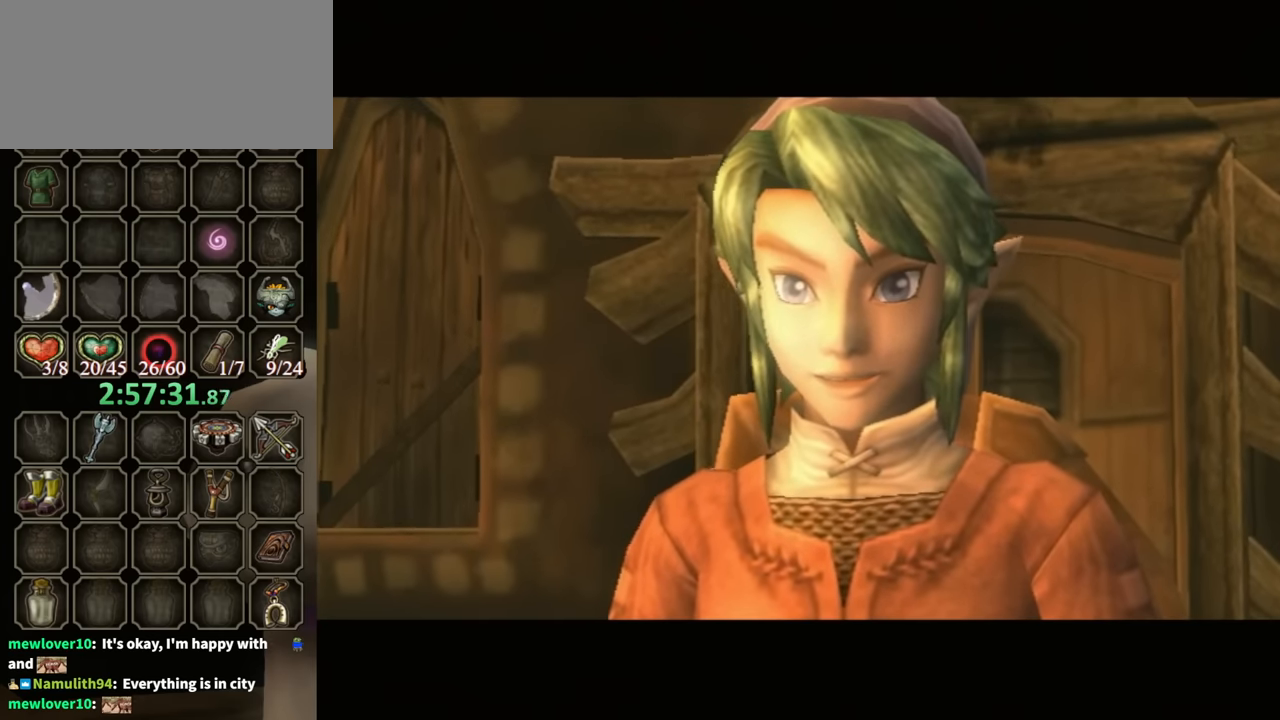
{"buttons": ["B"], "left_stick": "center", "right_stick": "center", "events": []}
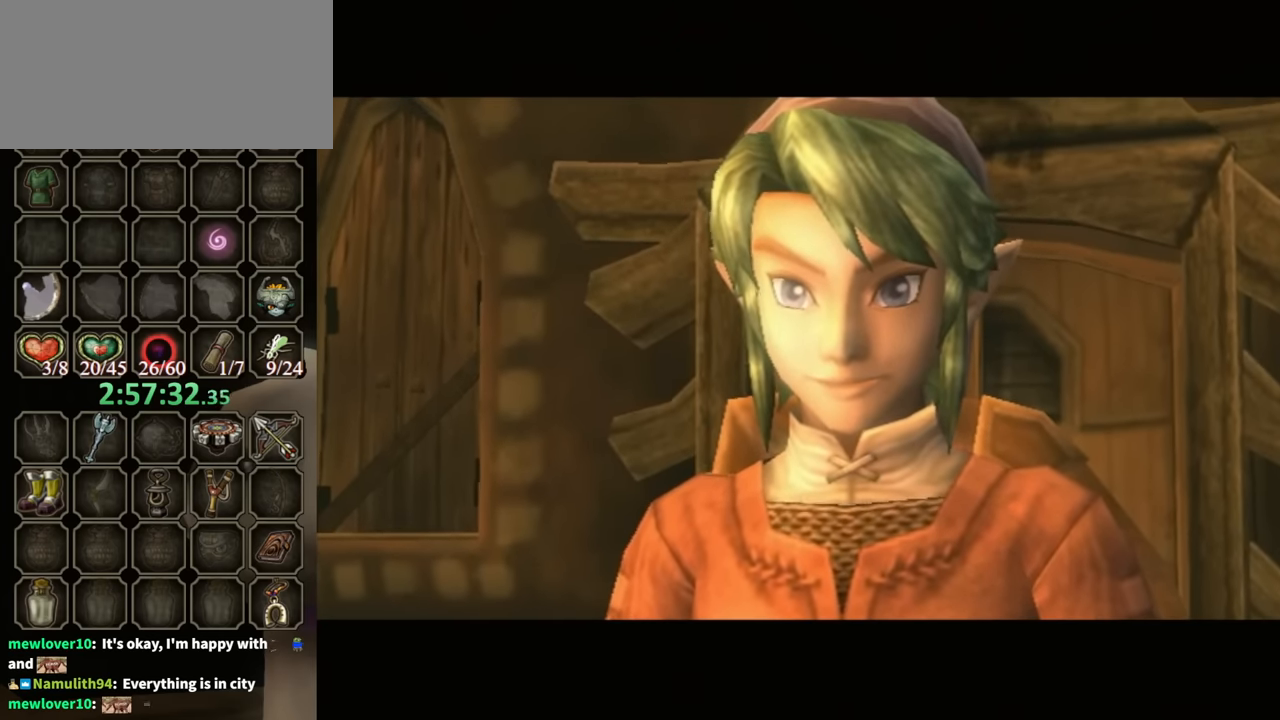
{"buttons": ["B"], "left_stick": "center", "right_stick": "center", "events": []}
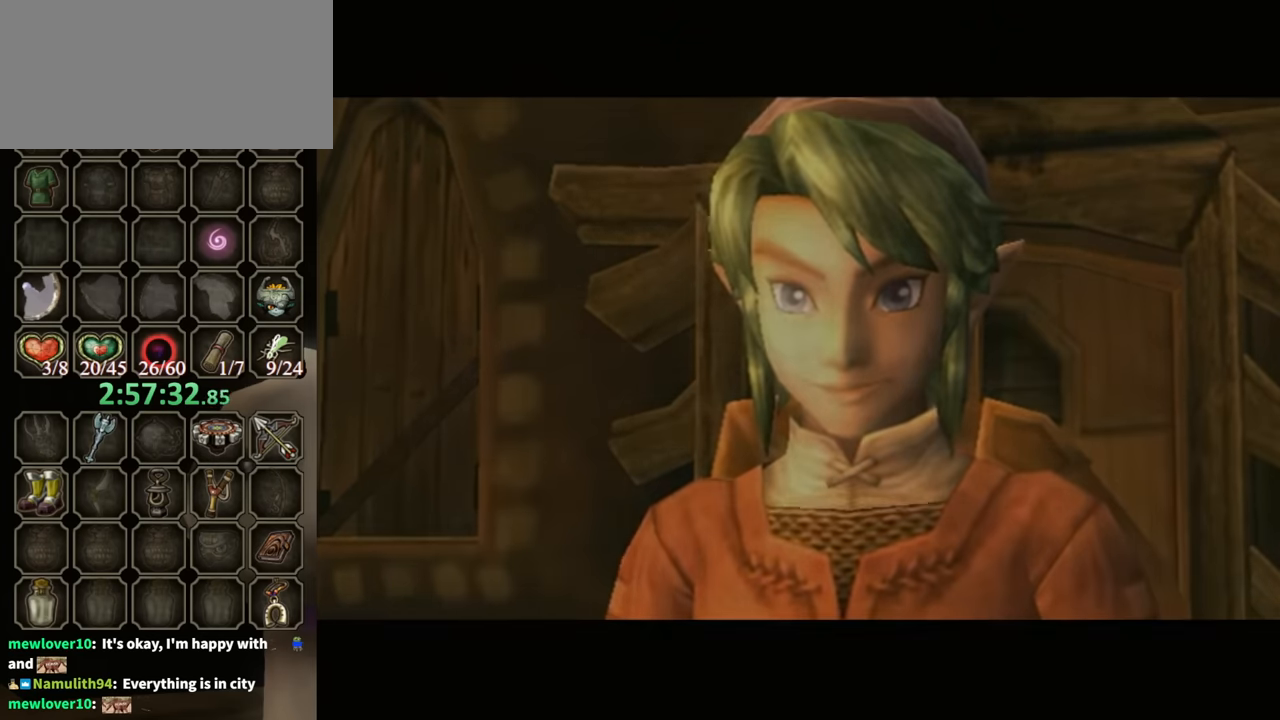
{"buttons": ["B"], "left_stick": "center", "right_stick": "center", "events": []}
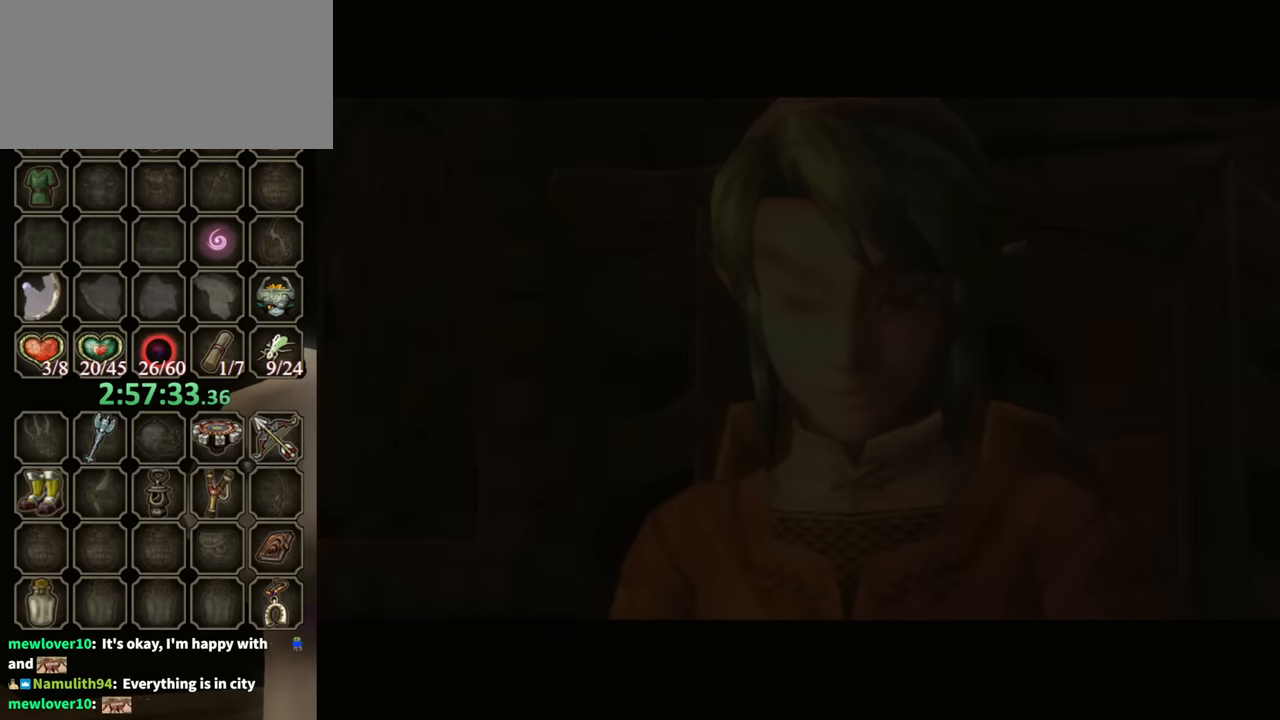
{"buttons": [], "left_stick": "center", "right_stick": "center", "events": [[400, "B", "up"], [433, "B", "down"], [500, "B", "up"]]}
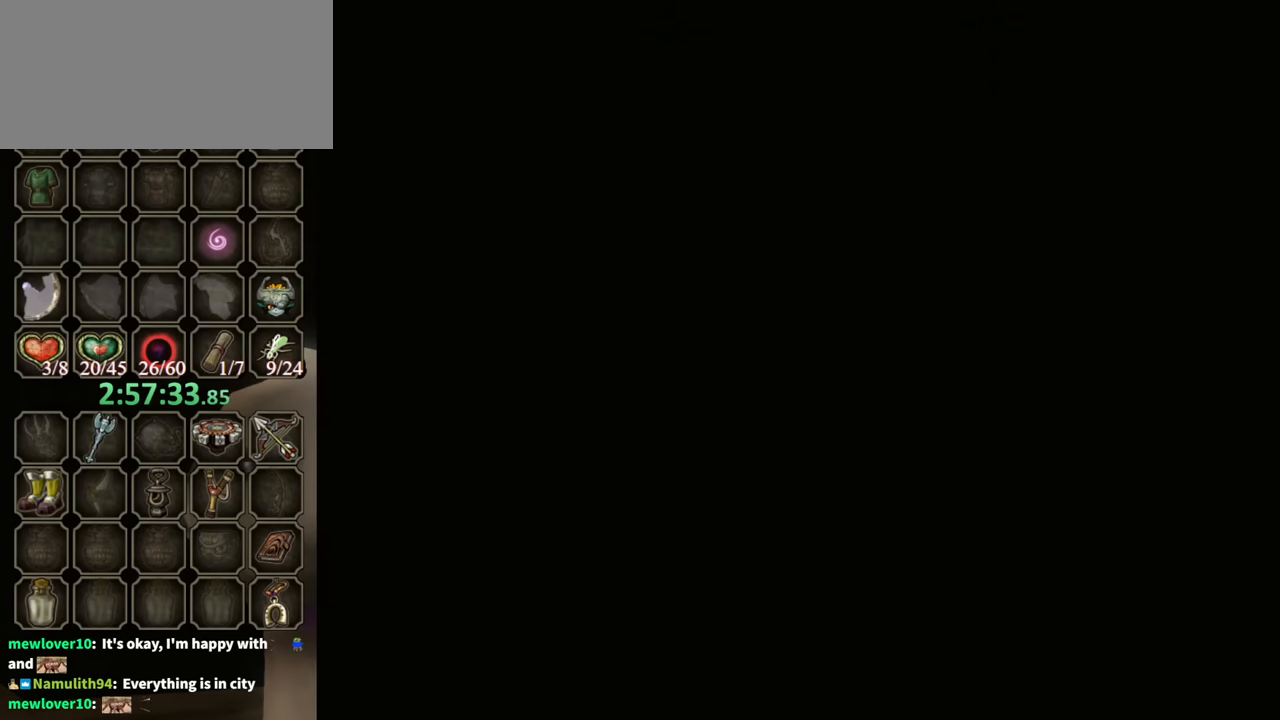
{"buttons": [], "left_stick": "center", "right_stick": "center", "events": []}
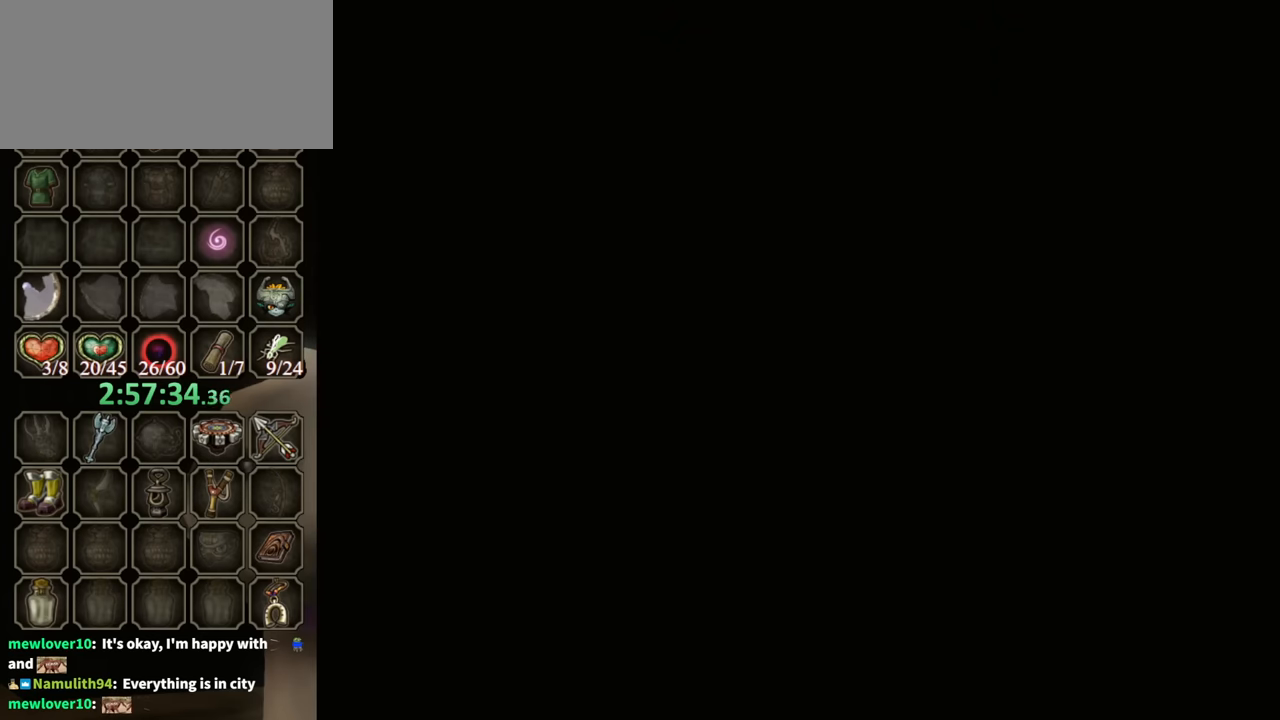
{"buttons": [], "left_stick": "center", "right_stick": "center", "events": []}
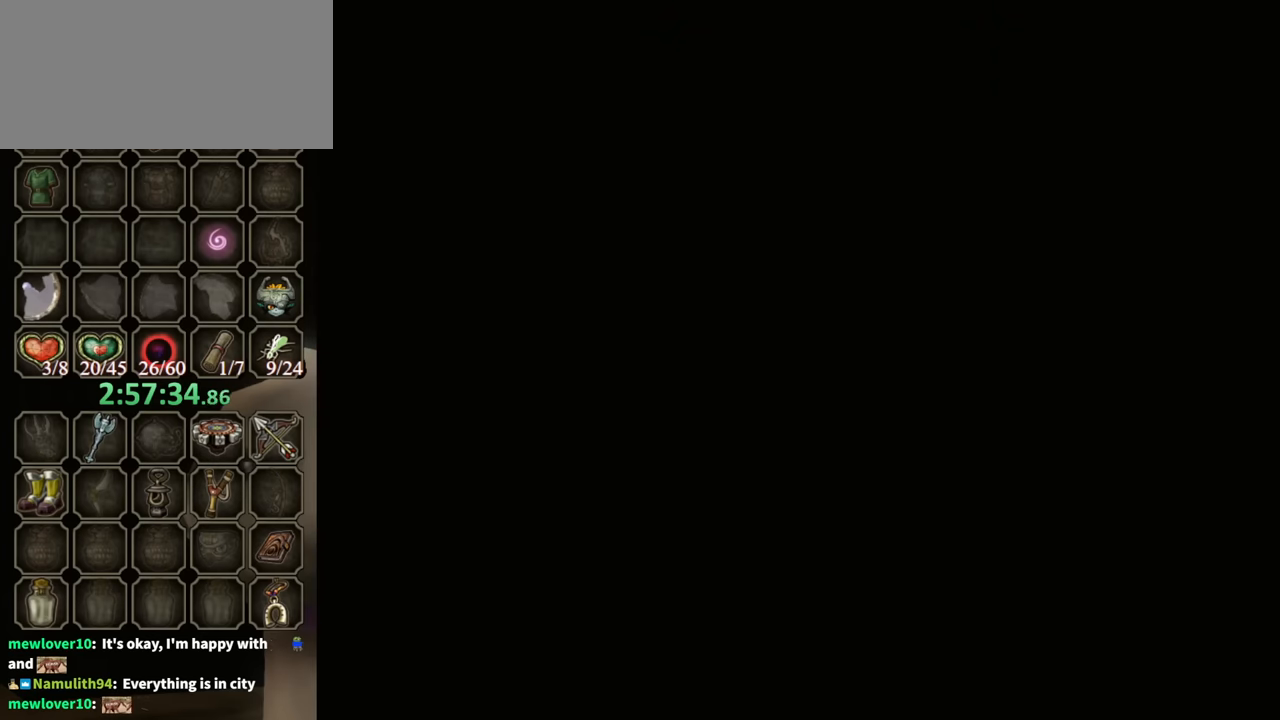
{"buttons": [], "left_stick": "center", "right_stick": "center", "events": []}
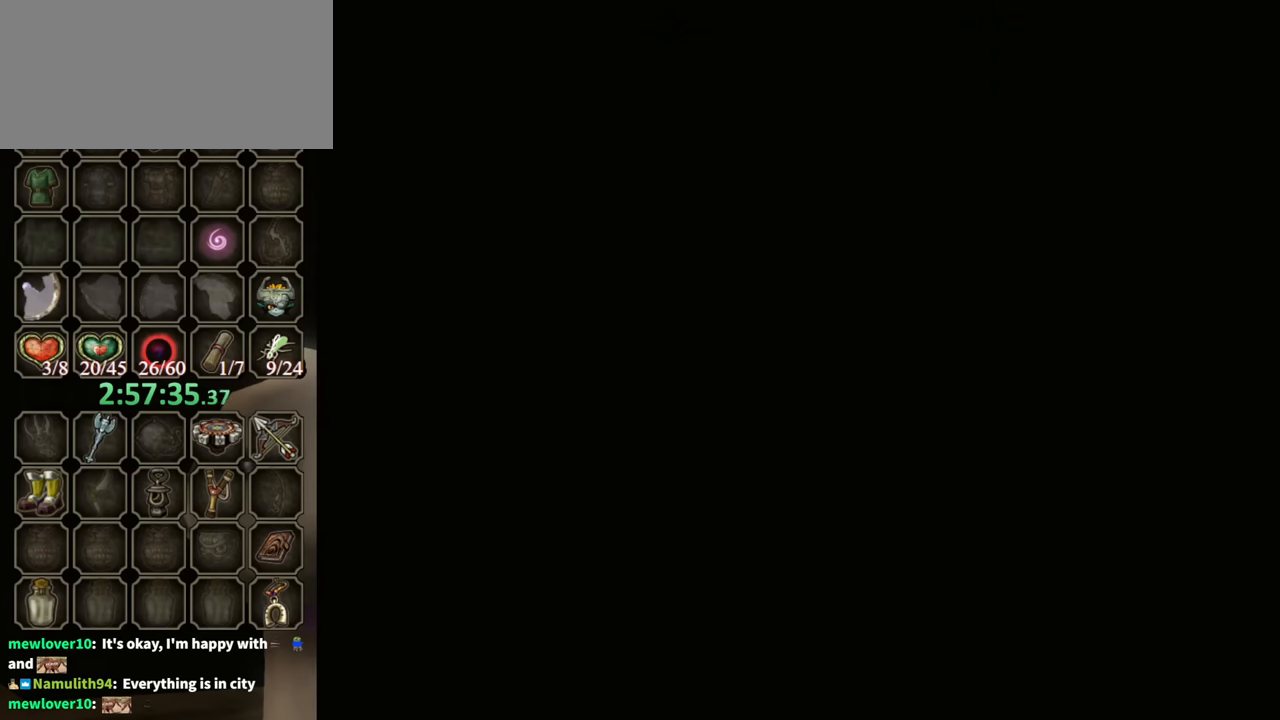
{"buttons": [], "left_stick": "center", "right_stick": "center", "events": []}
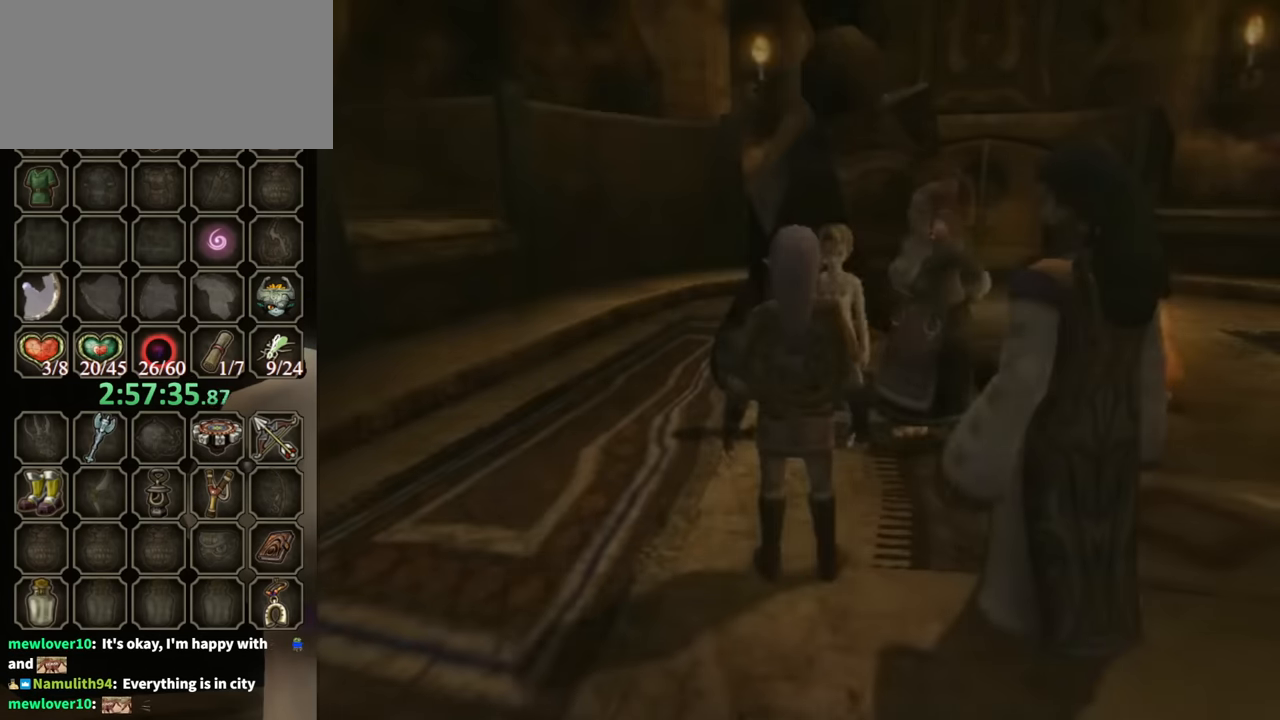
{"buttons": [], "left_stick": "down", "right_stick": "center", "events": [[467, "left_stick", "down"]]}
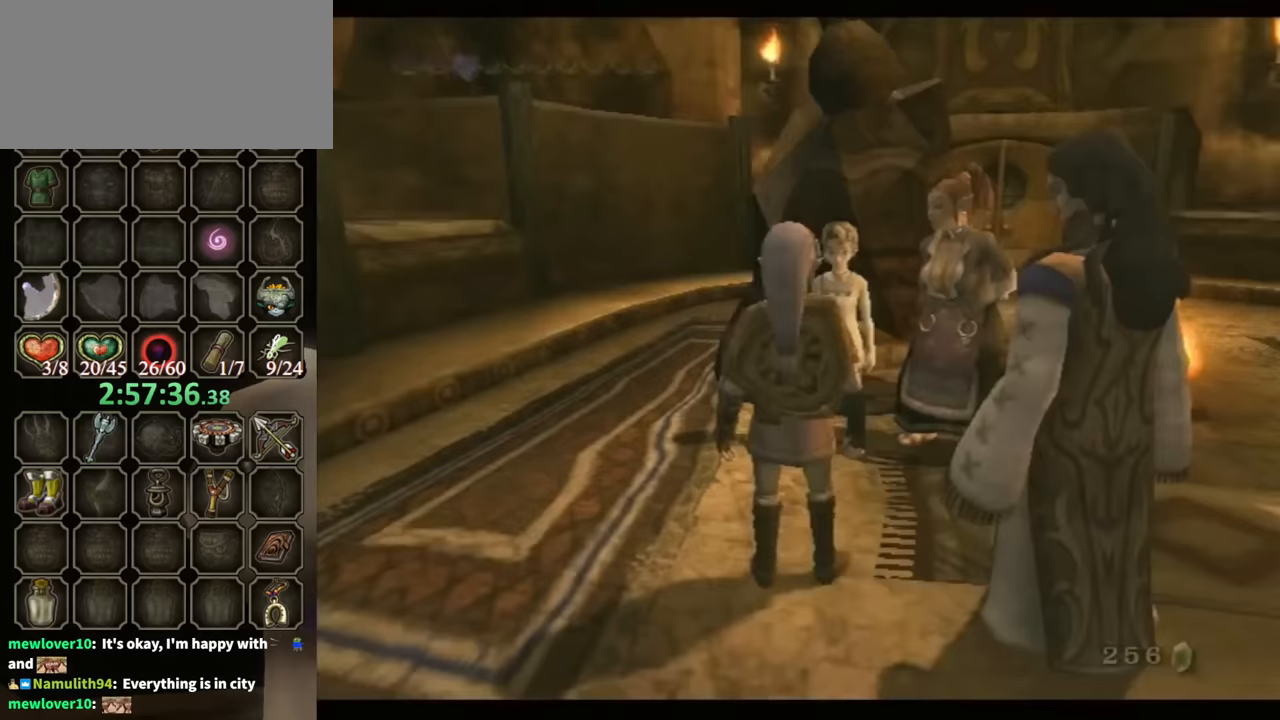
{"buttons": [], "left_stick": "down", "right_stick": "center", "events": []}
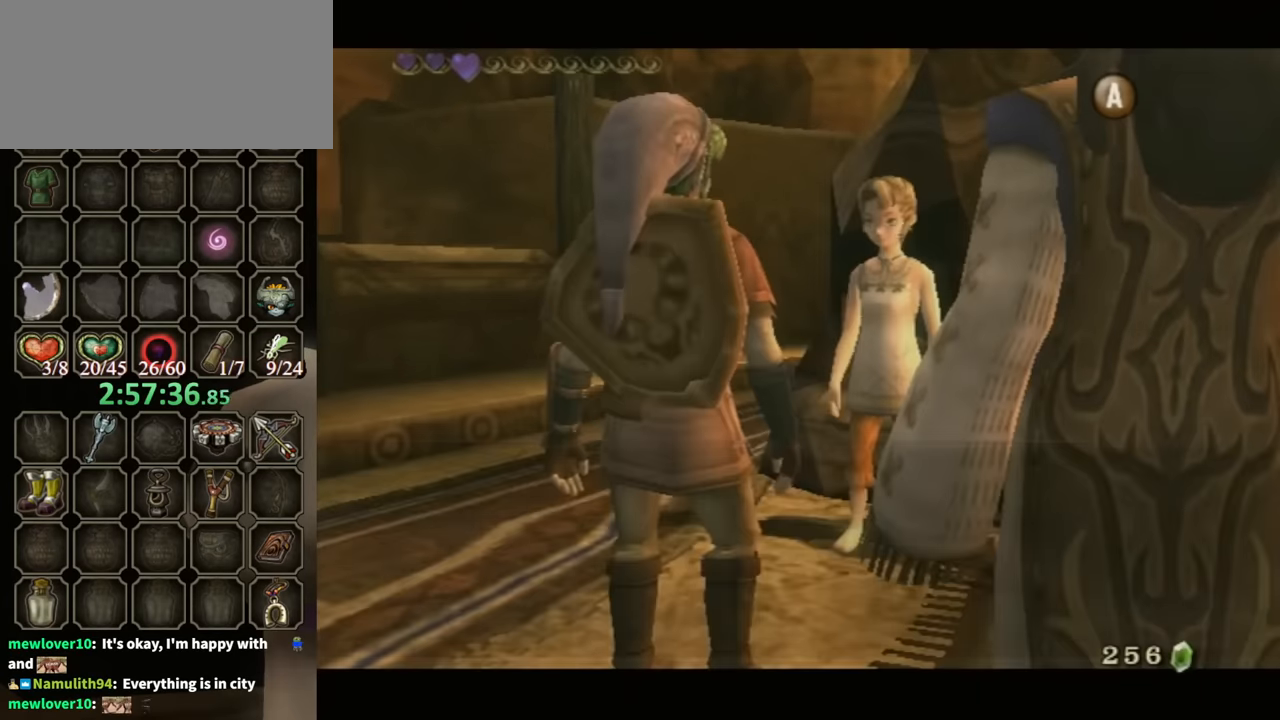
{"buttons": ["B"], "left_stick": "center", "right_stick": "center", "events": [[167, "left_stick", "center"], [267, "B", "down"]]}
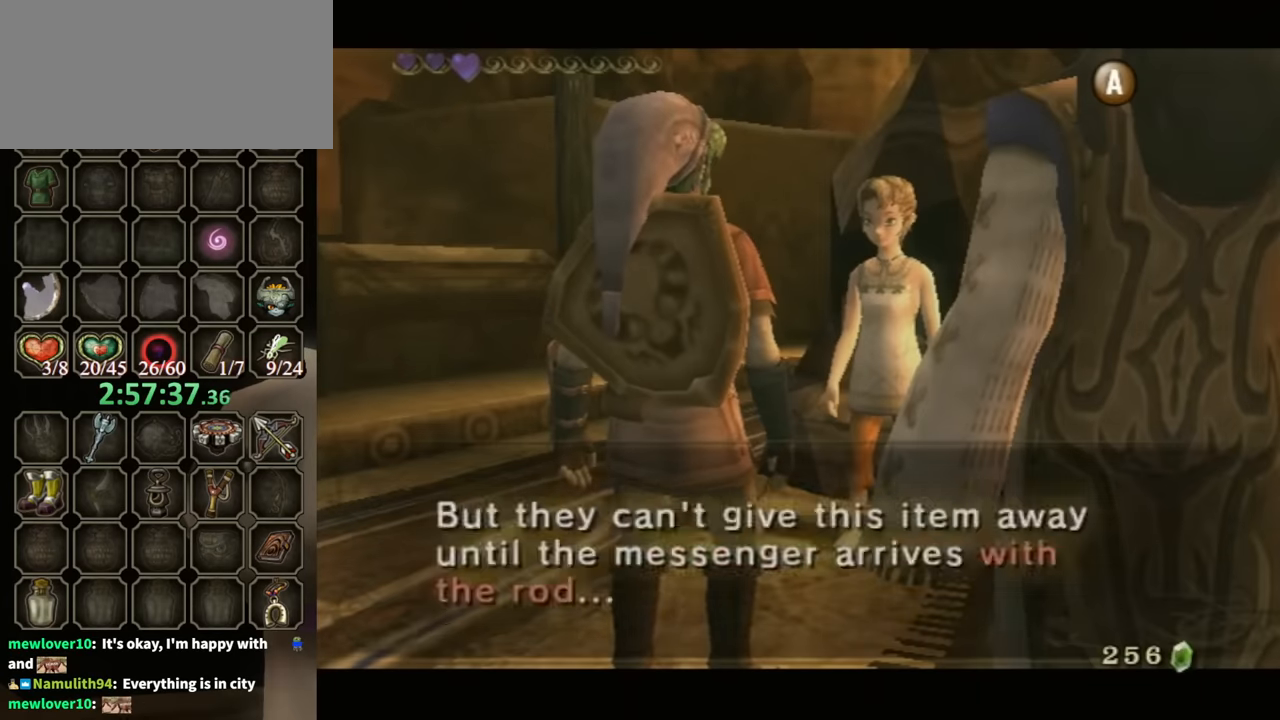
{"buttons": ["B"], "left_stick": "down", "right_stick": "center", "events": [[100, "left_stick", "down"]]}
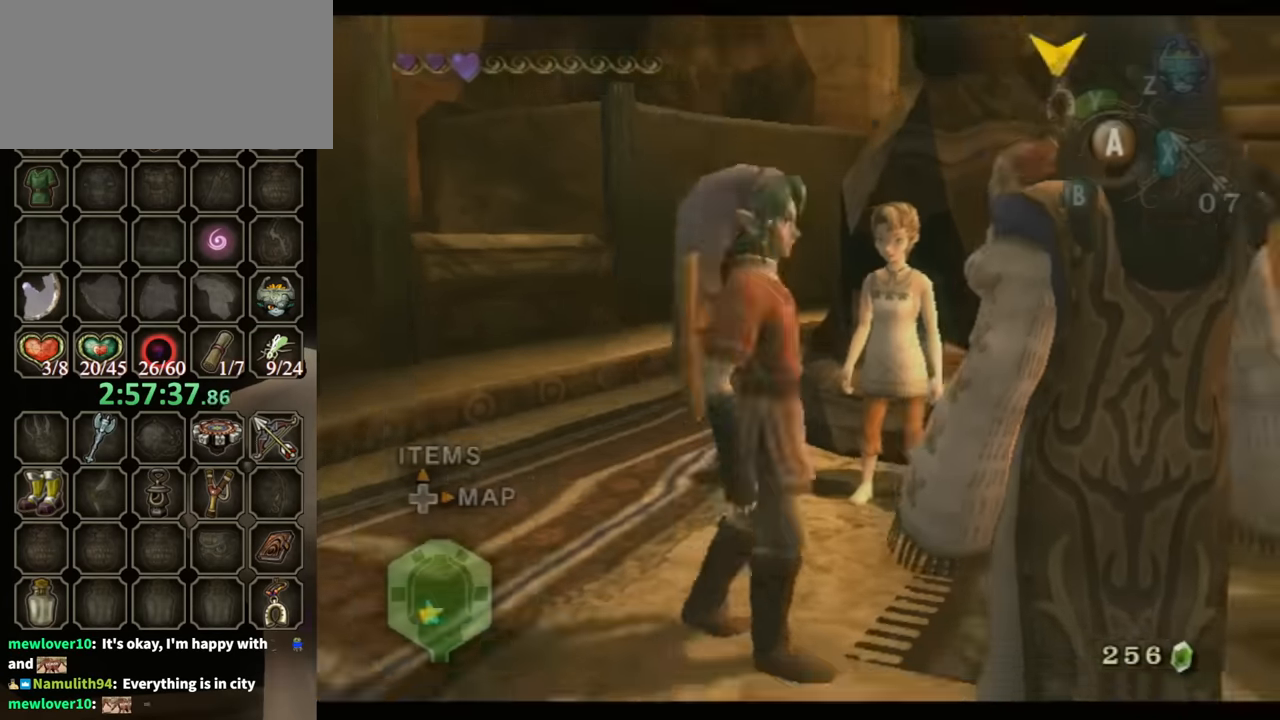
{"buttons": [], "left_stick": "down-left", "right_stick": "right", "events": [[133, "B", "up"], [400, "left_stick", "down-left"], [400, "right_stick", "right"]]}
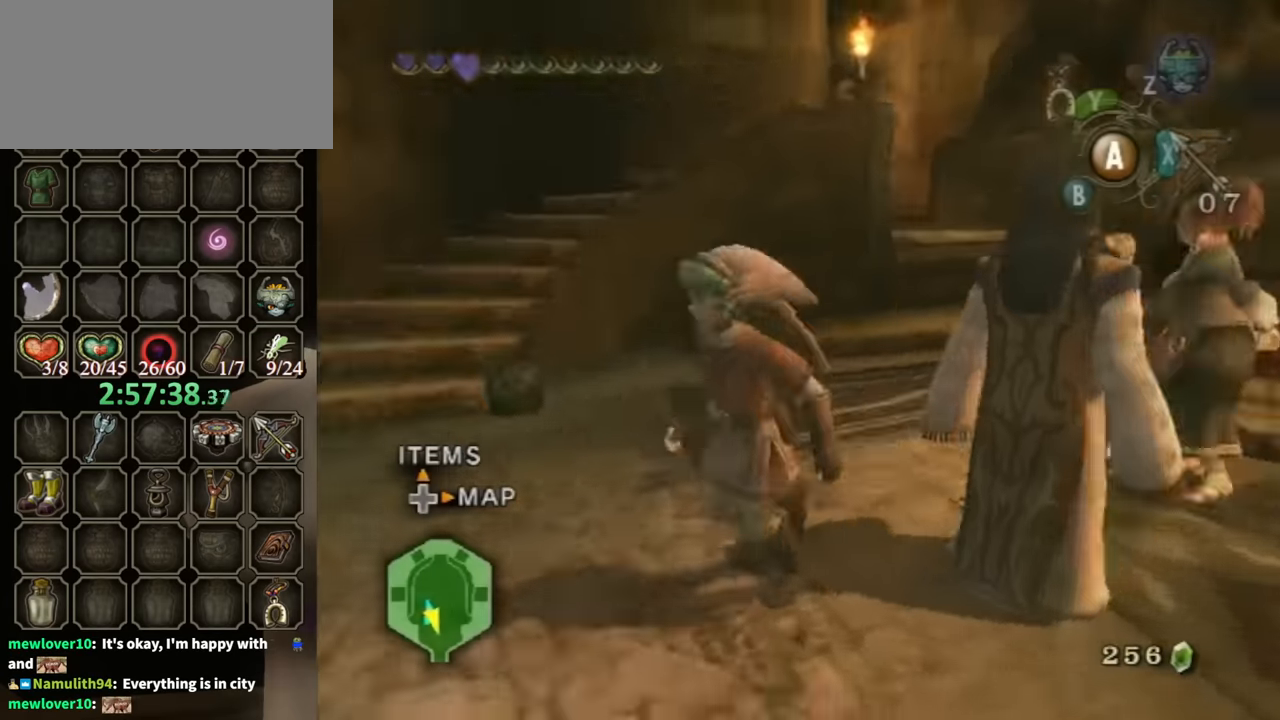
{"buttons": [], "left_stick": "up-left", "right_stick": "center", "events": [[133, "left_stick", "left"], [300, "left_stick", "up-left"], [500, "right_stick", "center"]]}
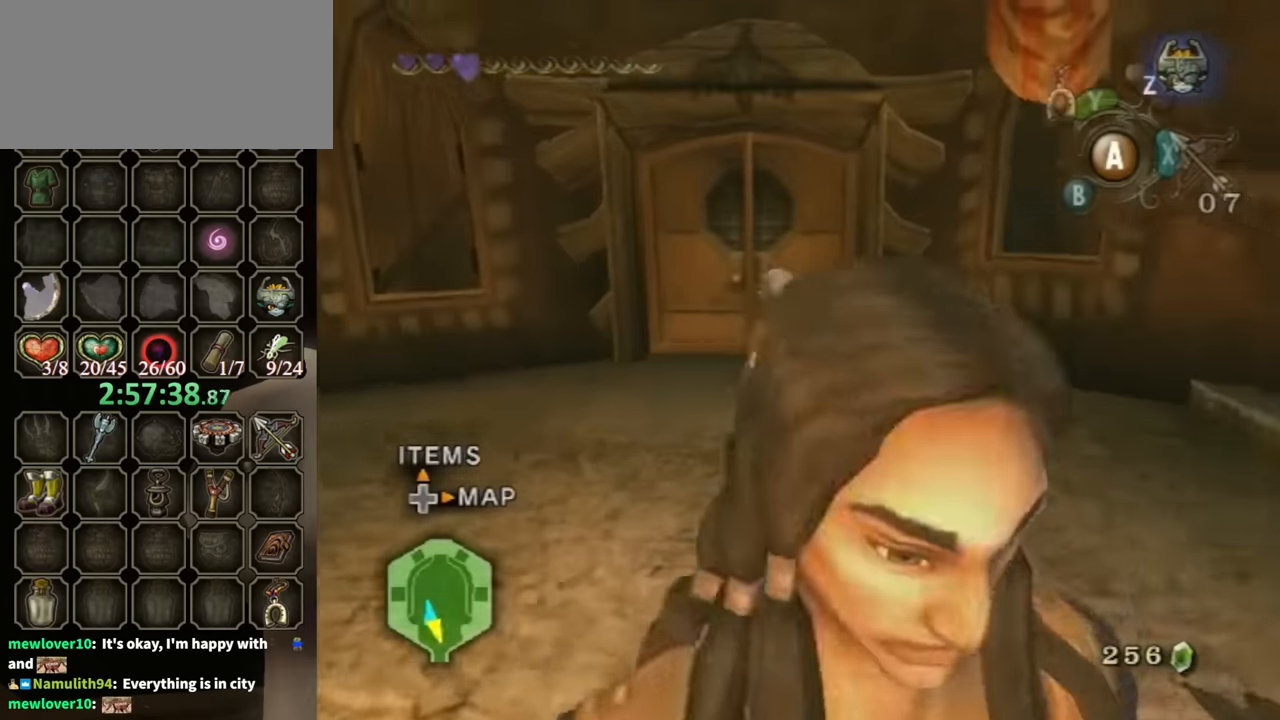
{"buttons": [], "left_stick": "up", "right_stick": "center", "events": [[167, "left_stick", "up"]]}
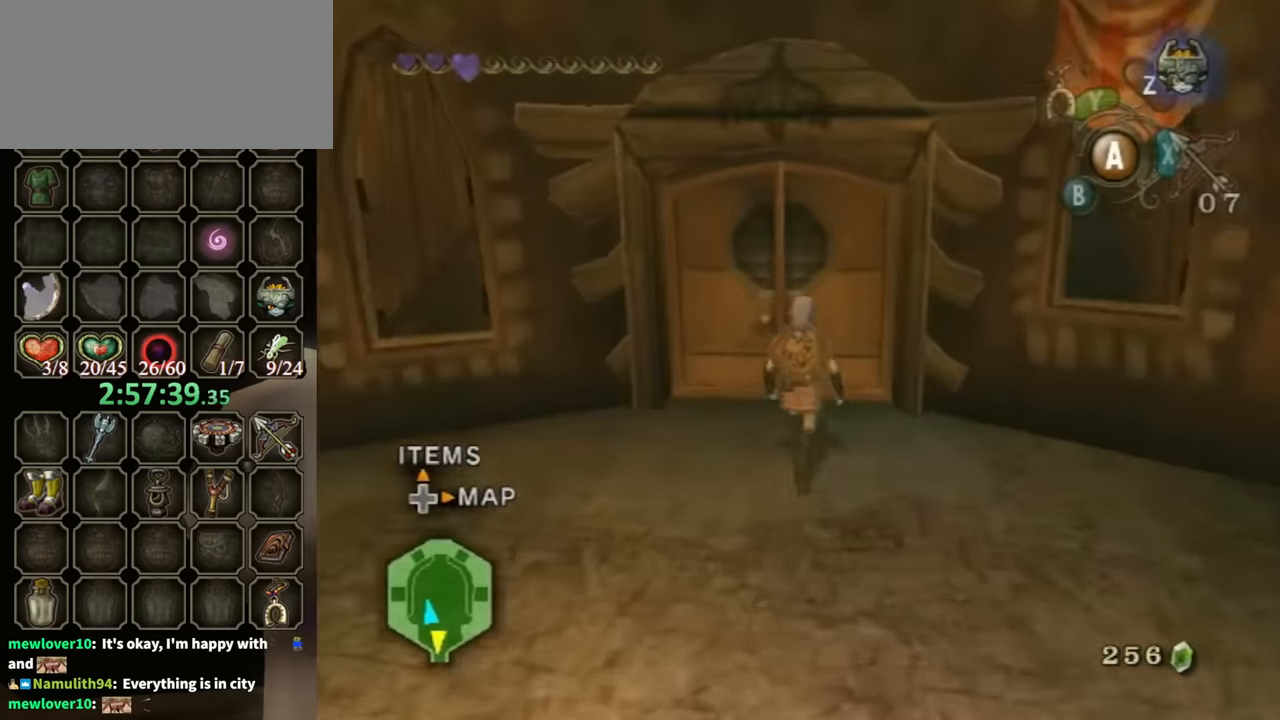
{"buttons": [], "left_stick": "center", "right_stick": "center", "events": [[433, "A", "down"], [467, "left_stick", "center"], [500, "A", "up"]]}
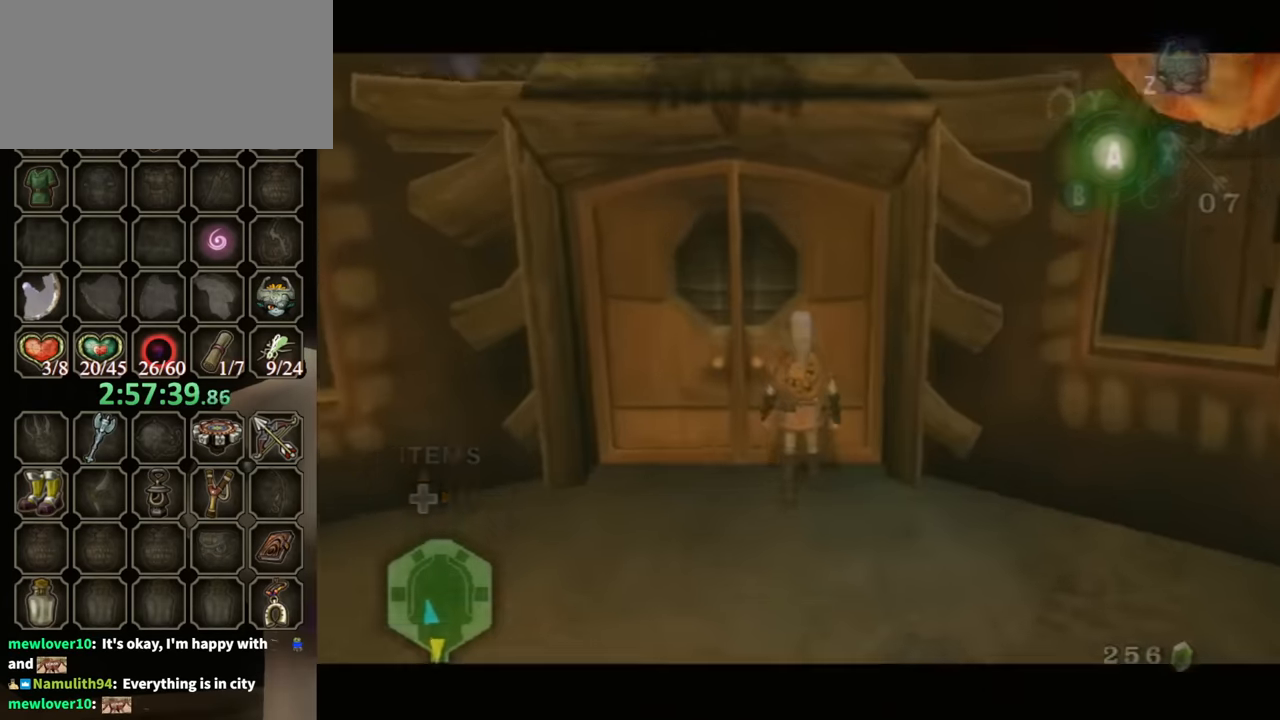
{"buttons": [], "left_stick": "center", "right_stick": "center", "events": []}